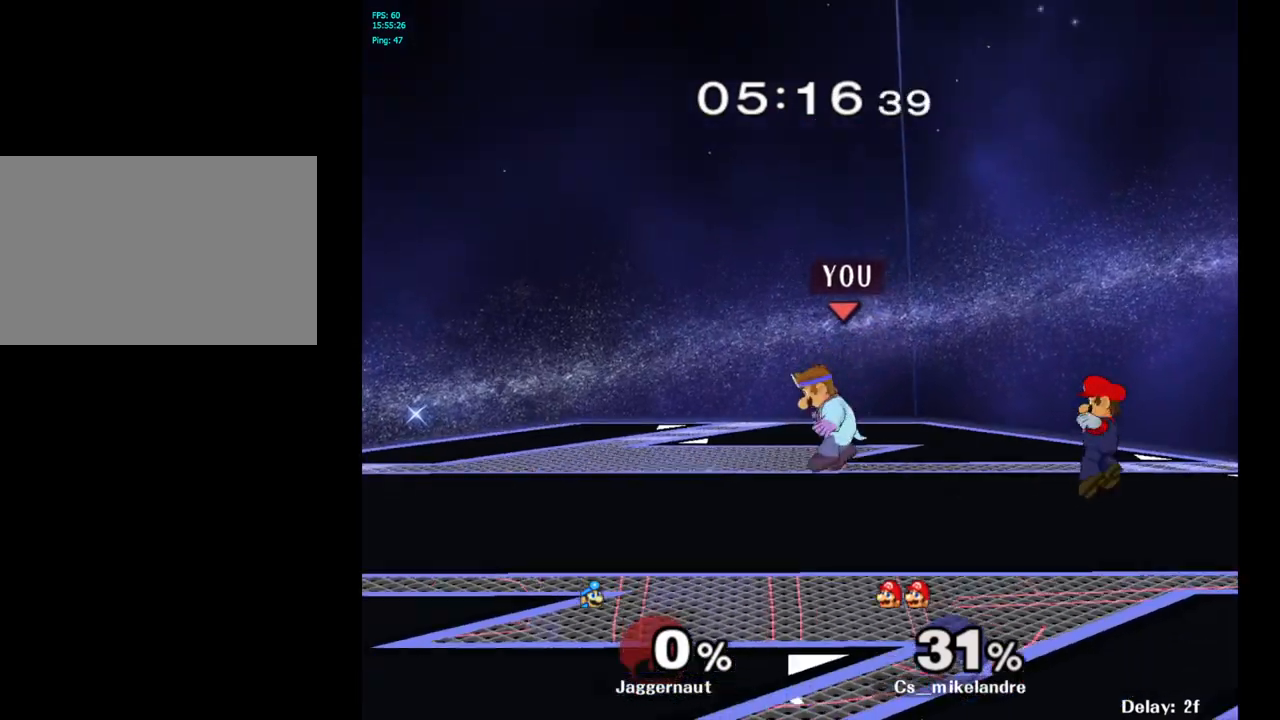
Gameplay with a controller (Nintendo layout); each line is a JSON object with the inputs held at the frame after it. "events" lists button and stick changes between this image and that frame as [ms after this image, input, new state], when the widget could be followed in between. Not read: L3 R3.
{"buttons": ["A"], "left_stick": "center", "right_stick": "center", "events": [[67, "left_stick", "center"], [183, "left_stick", "right"], [317, "Y", "down"], [383, "Y", "up"], [417, "left_stick", "center"], [500, "A", "down"]]}
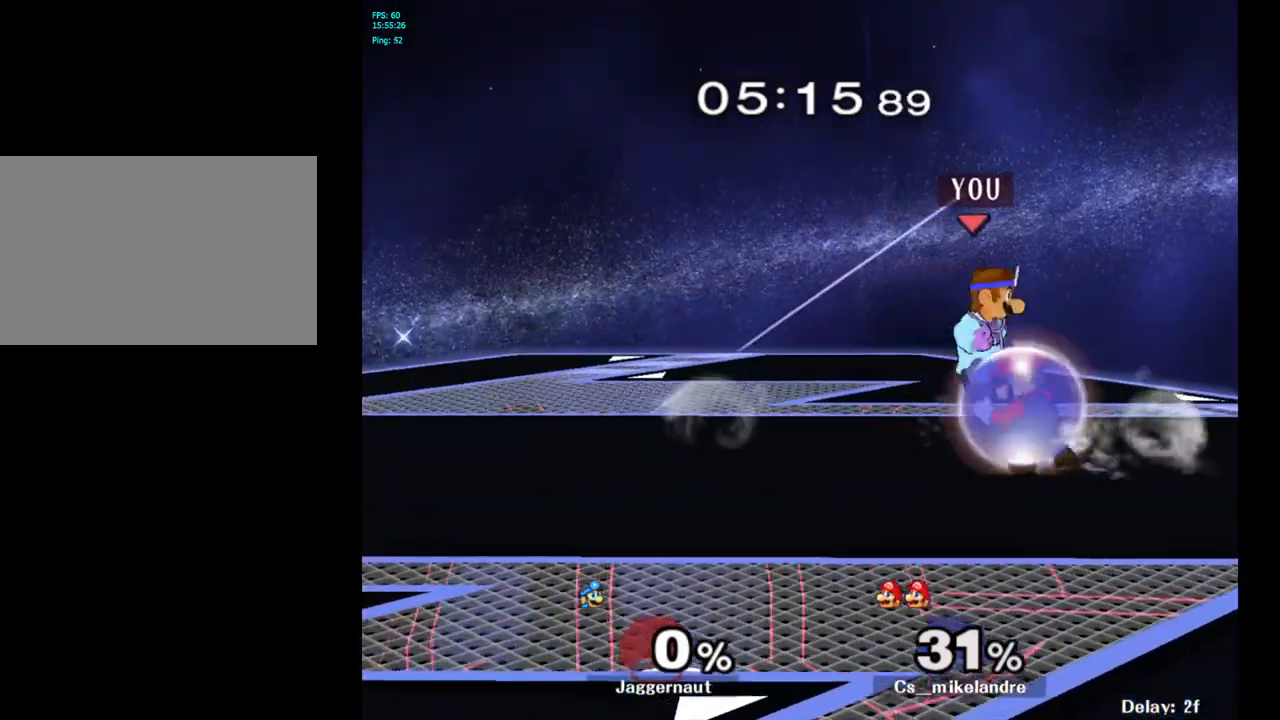
{"buttons": ["R1"], "left_stick": "center", "right_stick": "center", "events": [[100, "A", "up"], [200, "left_stick", "left"], [267, "left_stick", "down-left"], [317, "R1", "down"], [500, "left_stick", "center"]]}
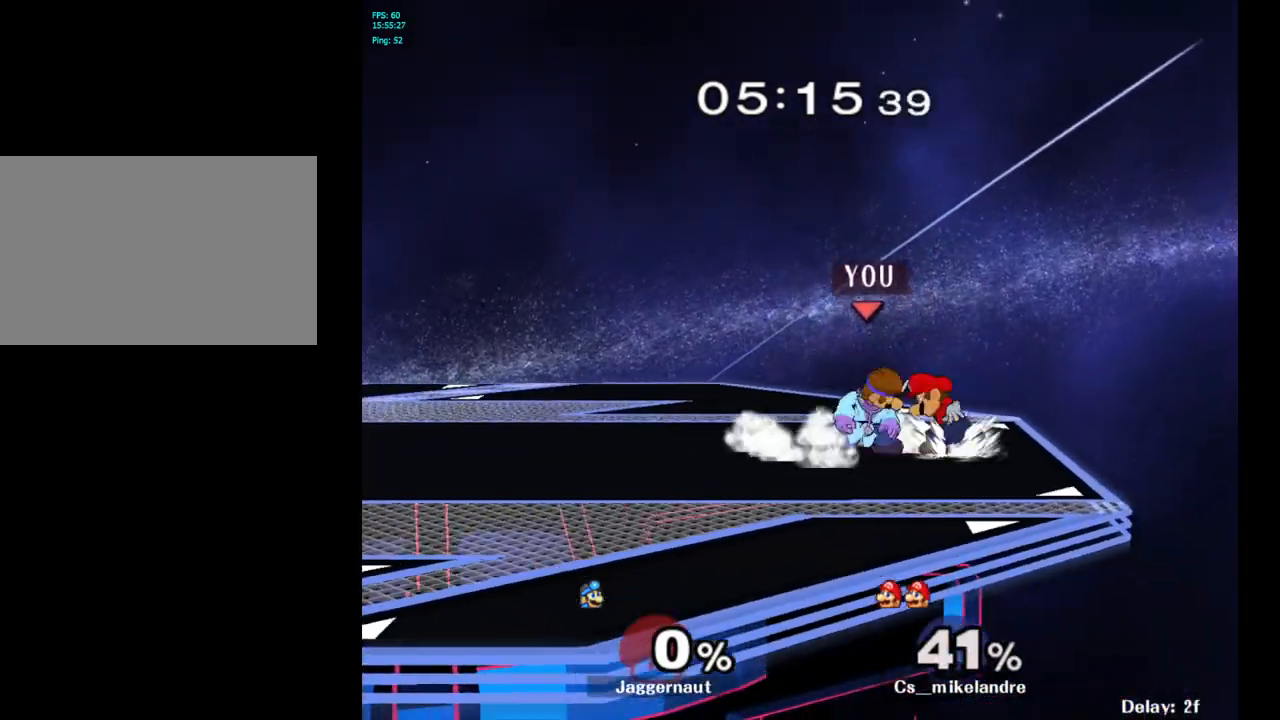
{"buttons": ["A"], "left_stick": "center", "right_stick": "center", "events": [[50, "R1", "up"], [133, "A", "down"], [250, "A", "up"], [400, "A", "down"]]}
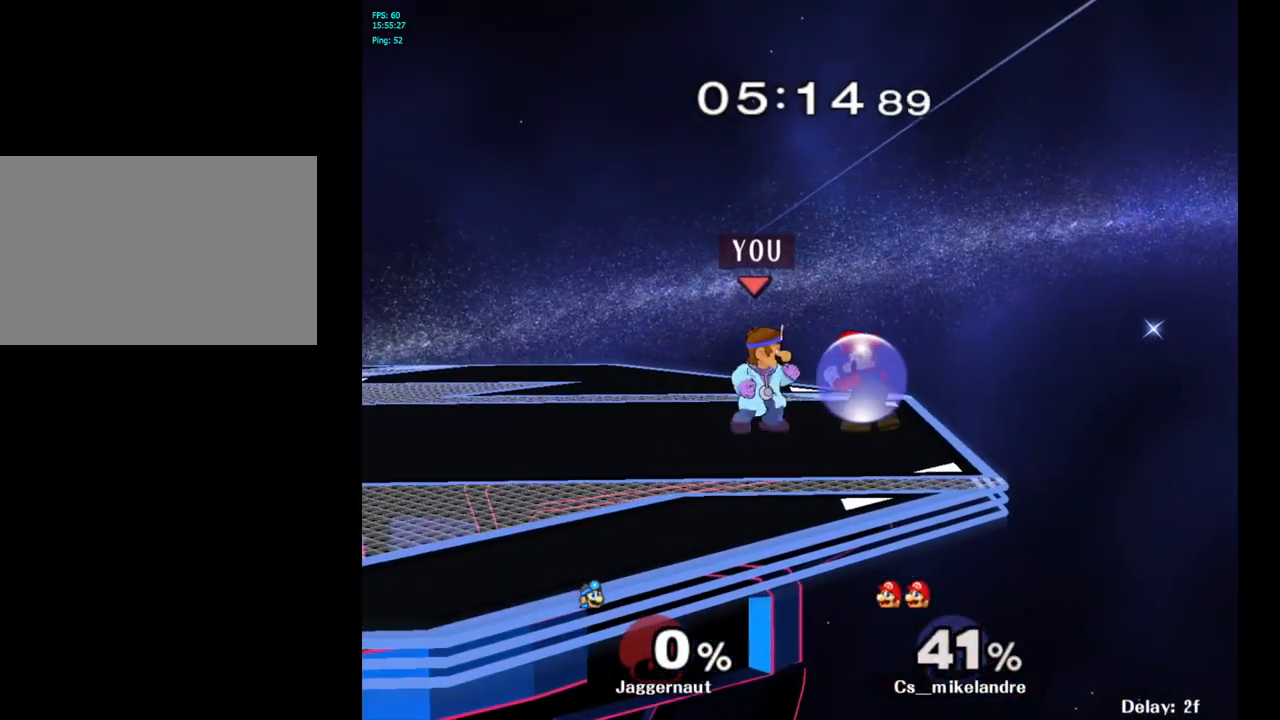
{"buttons": ["A"], "left_stick": "center", "right_stick": "center", "events": [[17, "A", "up"], [83, "A", "down"], [200, "A", "up"], [267, "A", "down"], [367, "A", "up"], [417, "A", "down"]]}
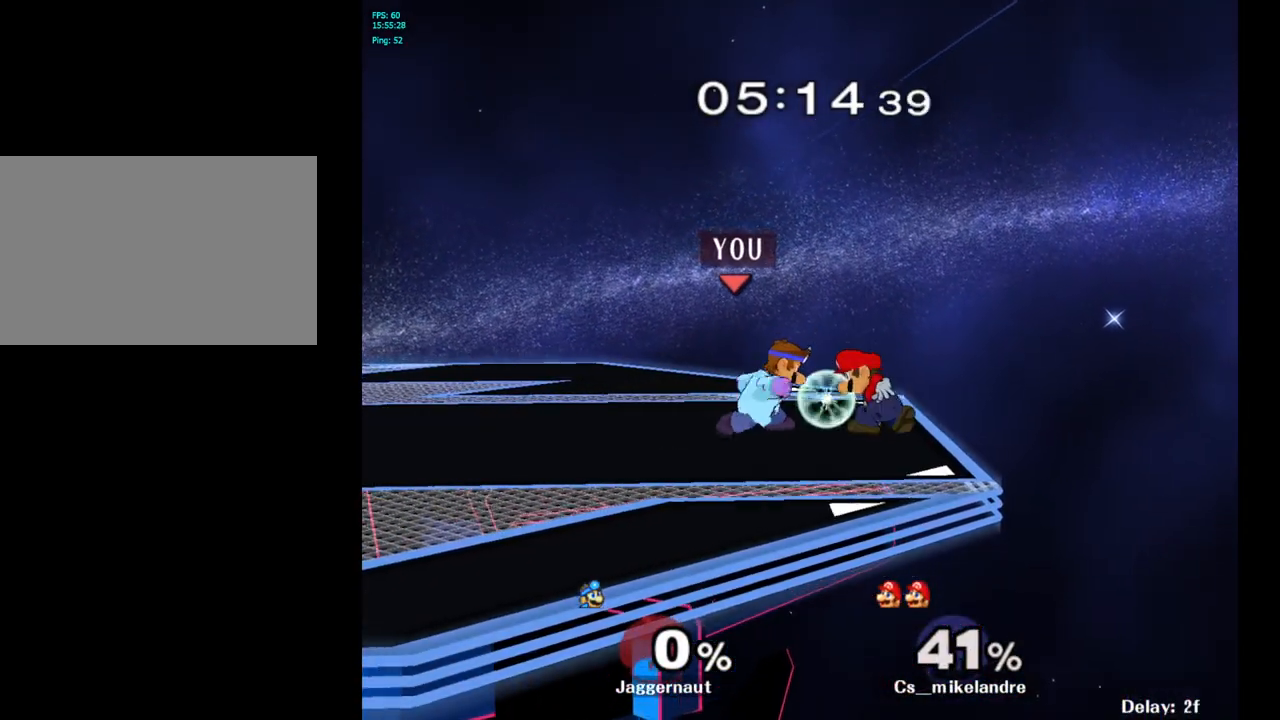
{"buttons": [], "left_stick": "center", "right_stick": "center", "events": [[17, "A", "up"], [83, "A", "down"], [183, "A", "up"], [233, "A", "down"], [350, "A", "up"]]}
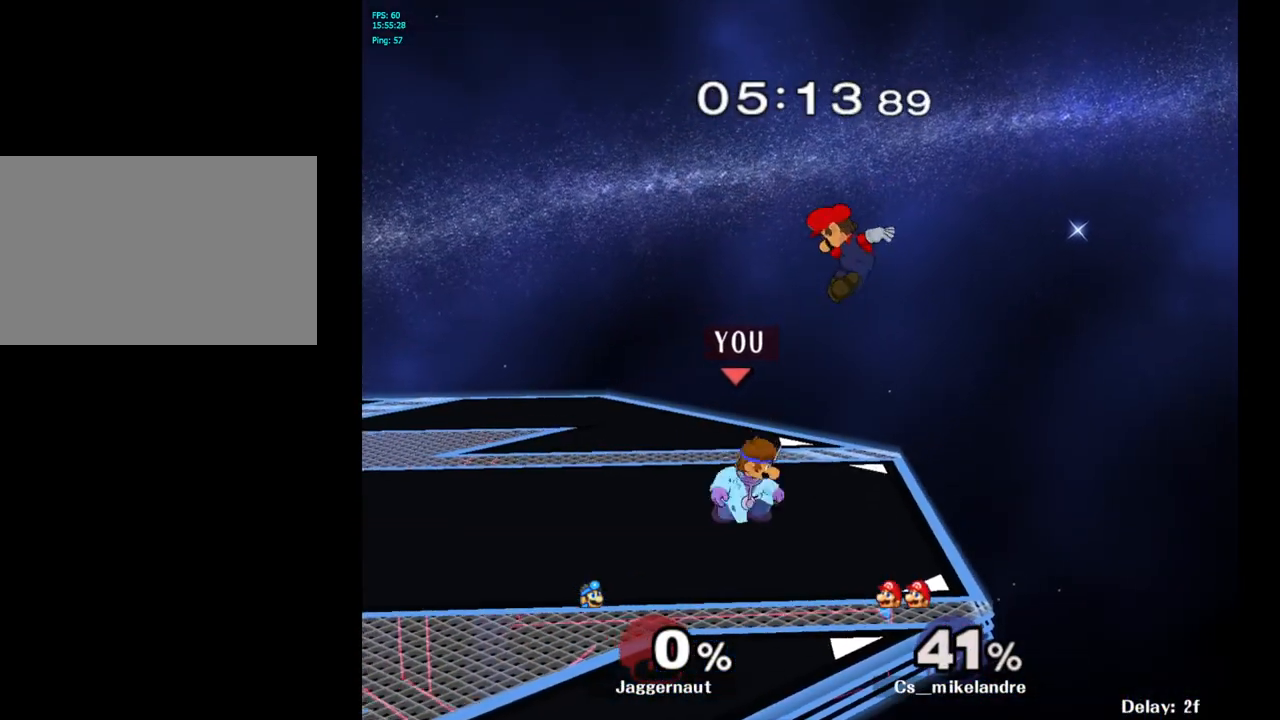
{"buttons": ["A", "R1"], "left_stick": "center", "right_stick": "center", "events": [[50, "R1", "down"], [483, "A", "down"]]}
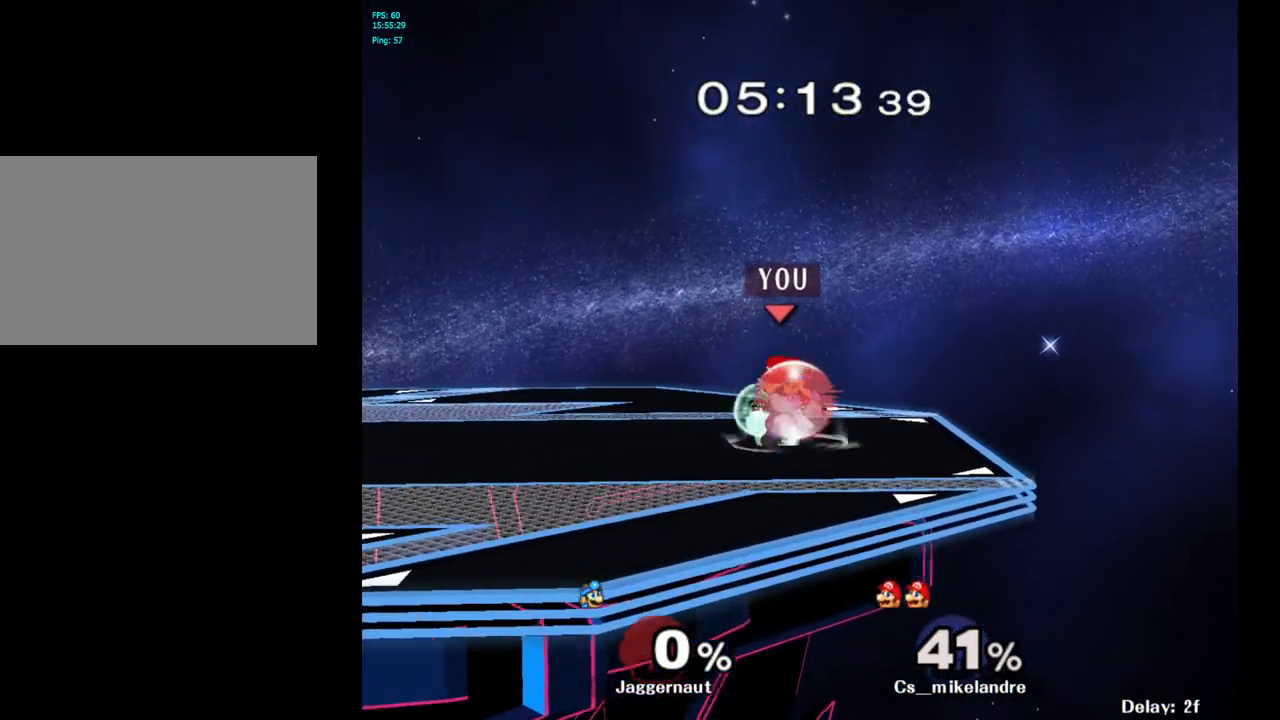
{"buttons": ["R1"], "left_stick": "center", "right_stick": "center", "events": [[83, "A", "up"], [167, "A", "down"], [267, "A", "up"]]}
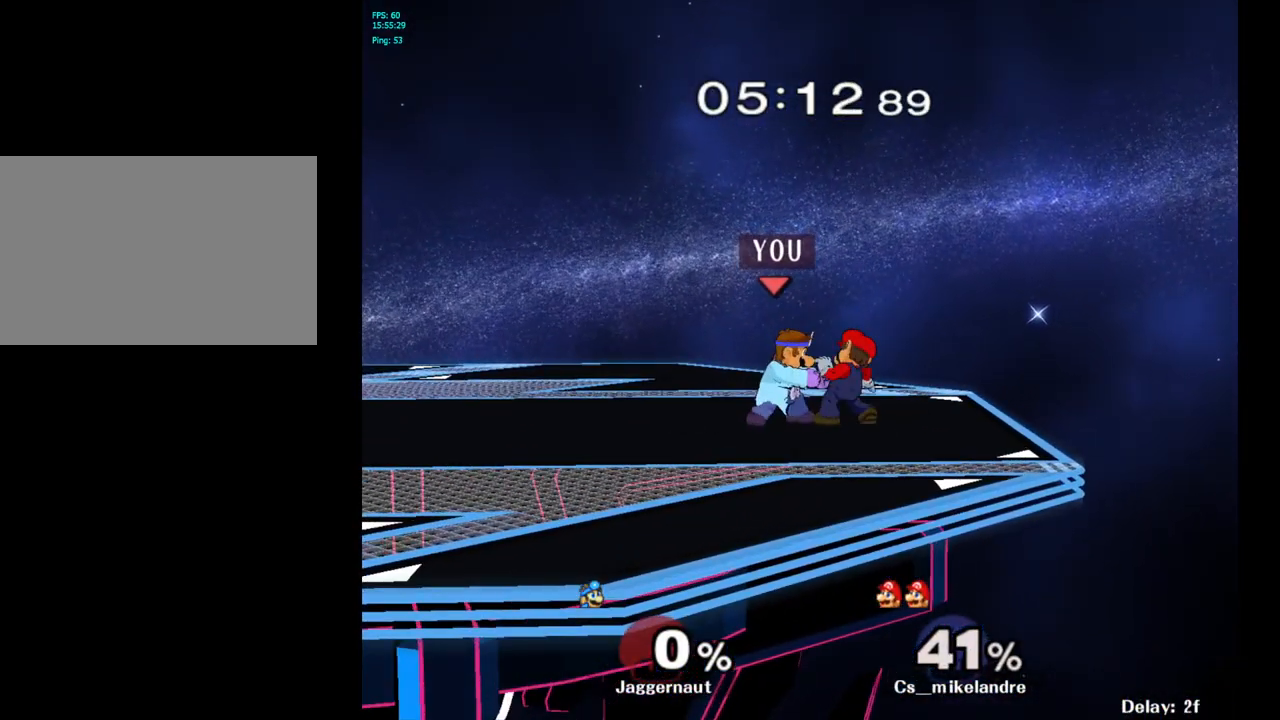
{"buttons": [], "left_stick": "center", "right_stick": "center", "events": [[33, "R1", "up"], [150, "left_stick", "down"], [417, "left_stick", "center"]]}
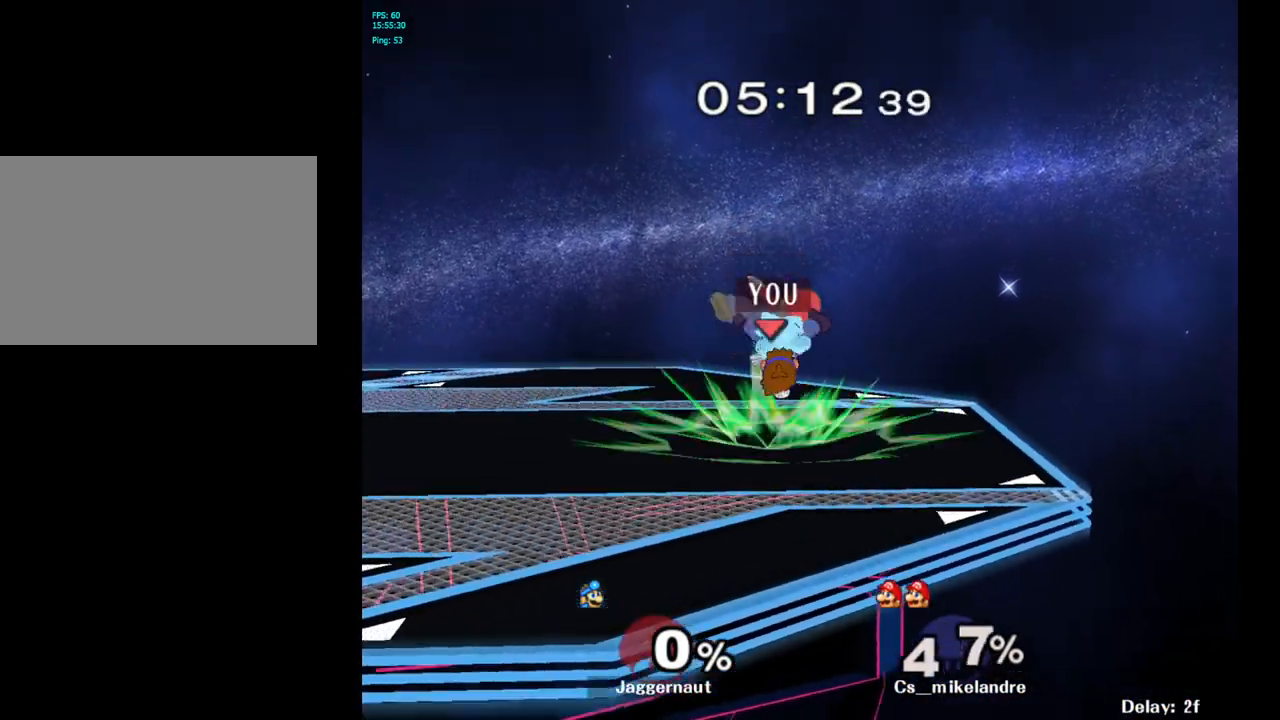
{"buttons": ["A"], "left_stick": "left", "right_stick": "center", "events": [[317, "Y", "down"], [367, "left_stick", "left"], [417, "A", "down"], [483, "Y", "up"]]}
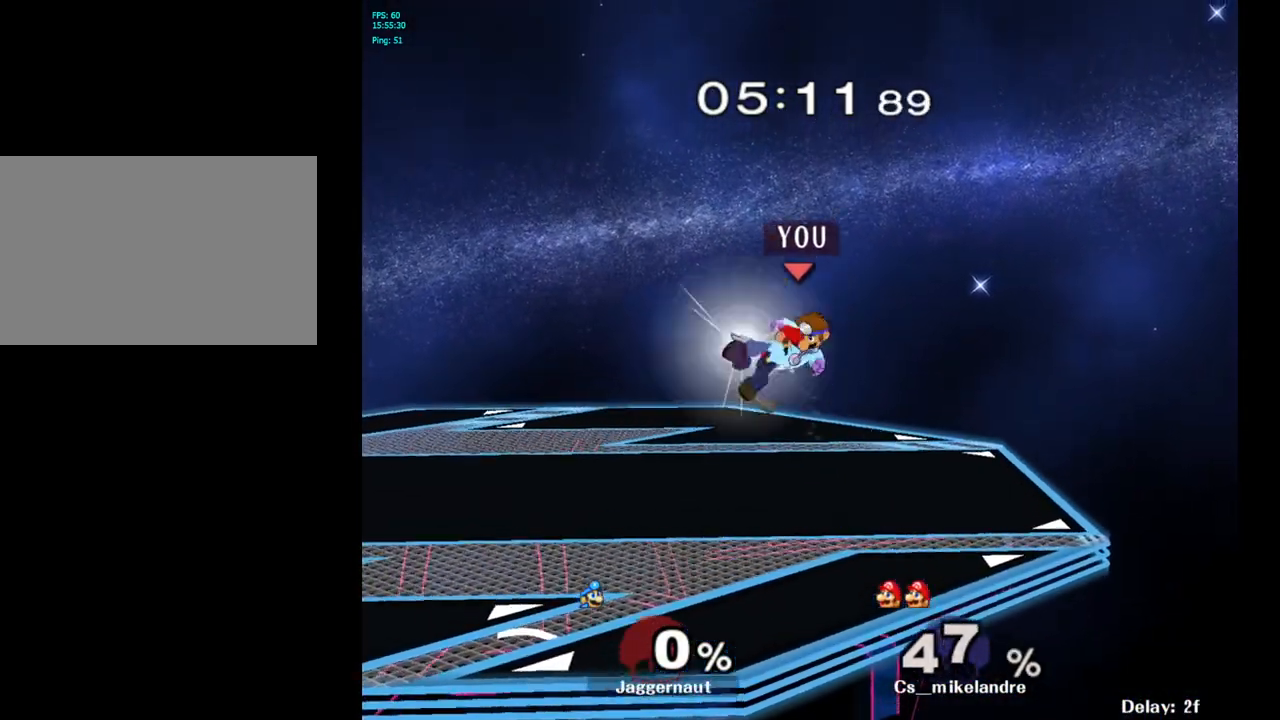
{"buttons": [], "left_stick": "left", "right_stick": "center", "events": [[117, "A", "up"], [117, "left_stick", "right"], [167, "left_stick", "center"], [250, "left_stick", "up-left"], [317, "left_stick", "center"], [417, "left_stick", "left"]]}
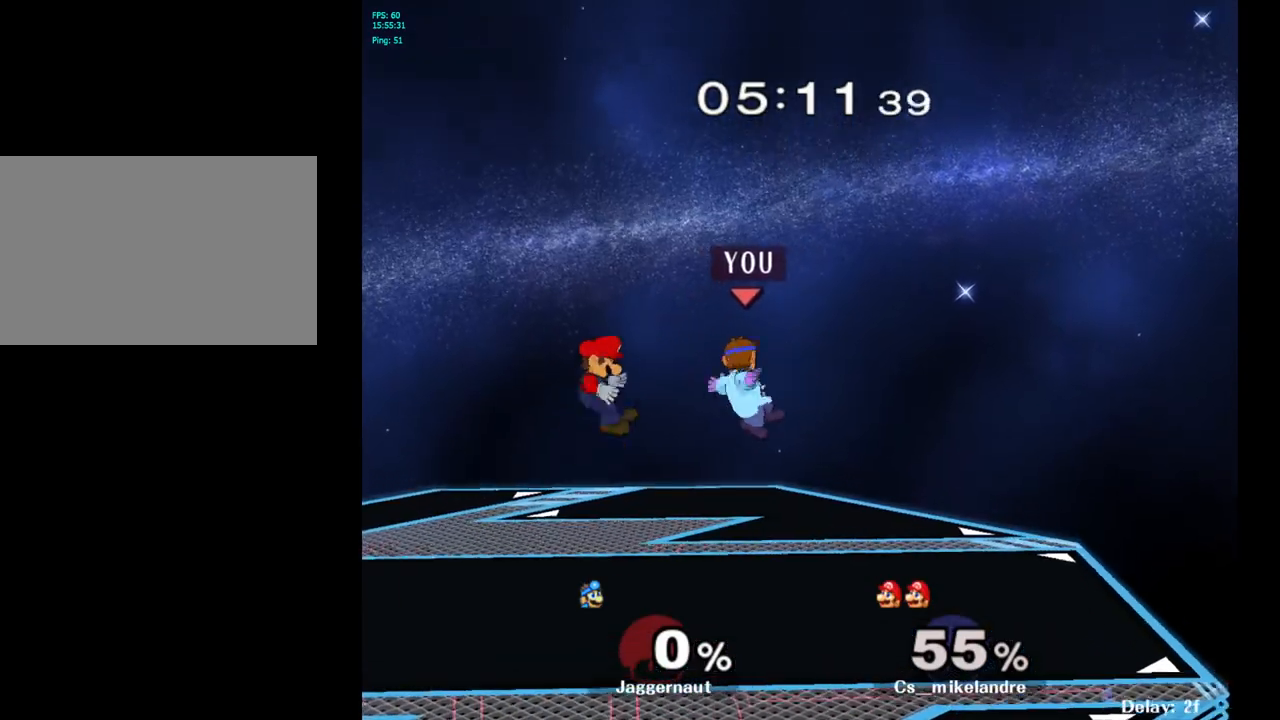
{"buttons": ["R1"], "left_stick": "center", "right_stick": "center", "events": [[117, "right_stick", "left"], [233, "right_stick", "center"], [300, "left_stick", "down-left"], [350, "R1", "down"], [483, "left_stick", "center"]]}
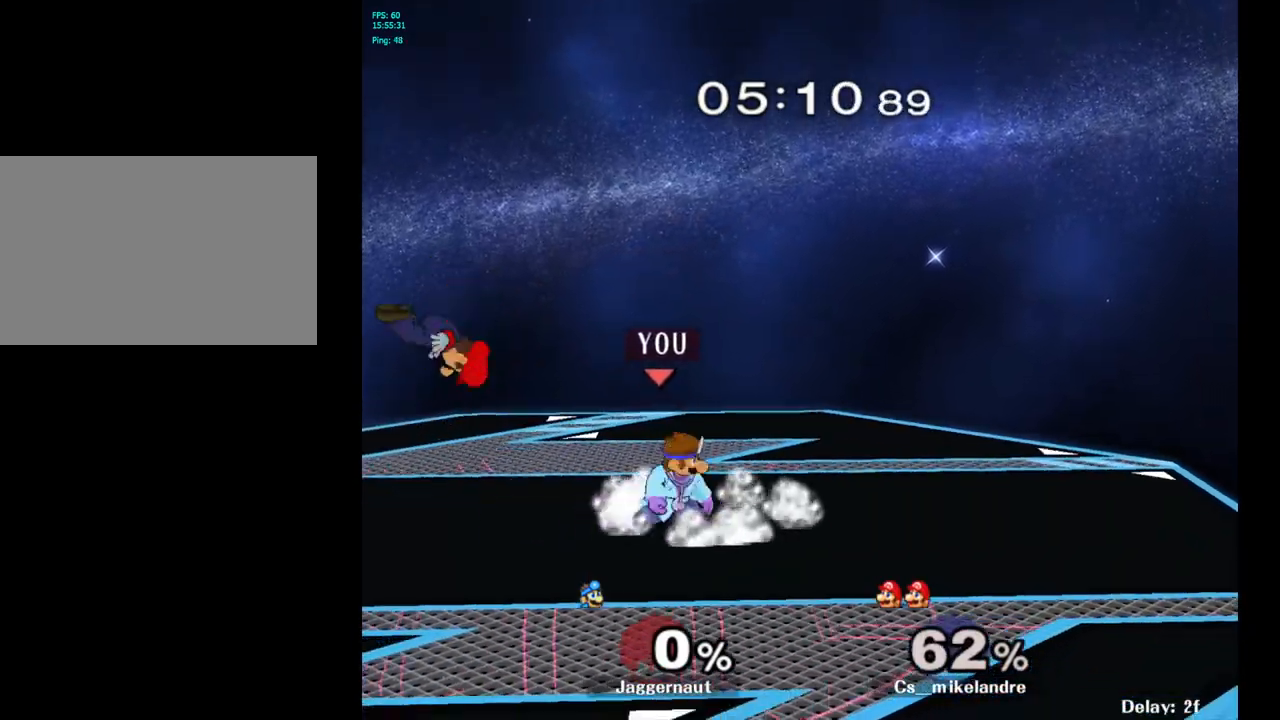
{"buttons": [], "left_stick": "center", "right_stick": "center", "events": [[33, "R1", "up"], [217, "left_stick", "left"], [333, "left_stick", "center"], [350, "Y", "down"], [433, "Y", "up"]]}
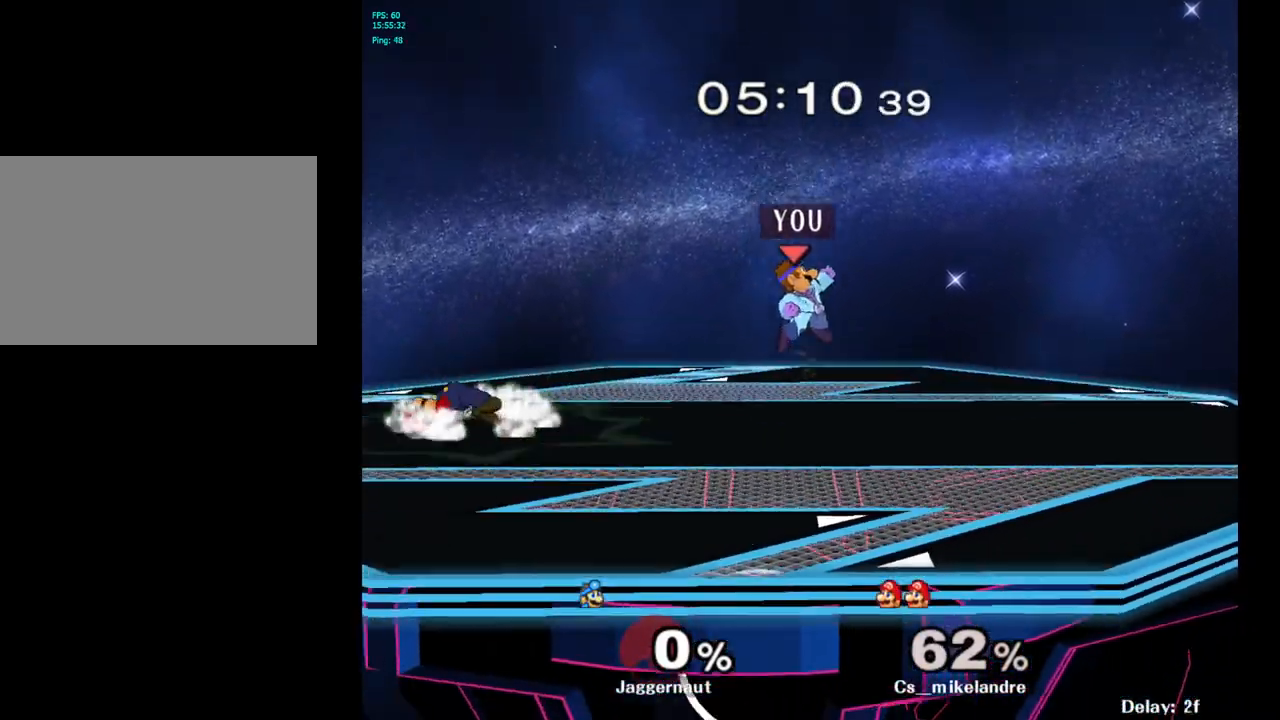
{"buttons": [], "left_stick": "left", "right_stick": "center", "events": [[150, "left_stick", "left"], [183, "B", "down"], [217, "left_stick", "center"], [267, "B", "up"], [383, "left_stick", "left"]]}
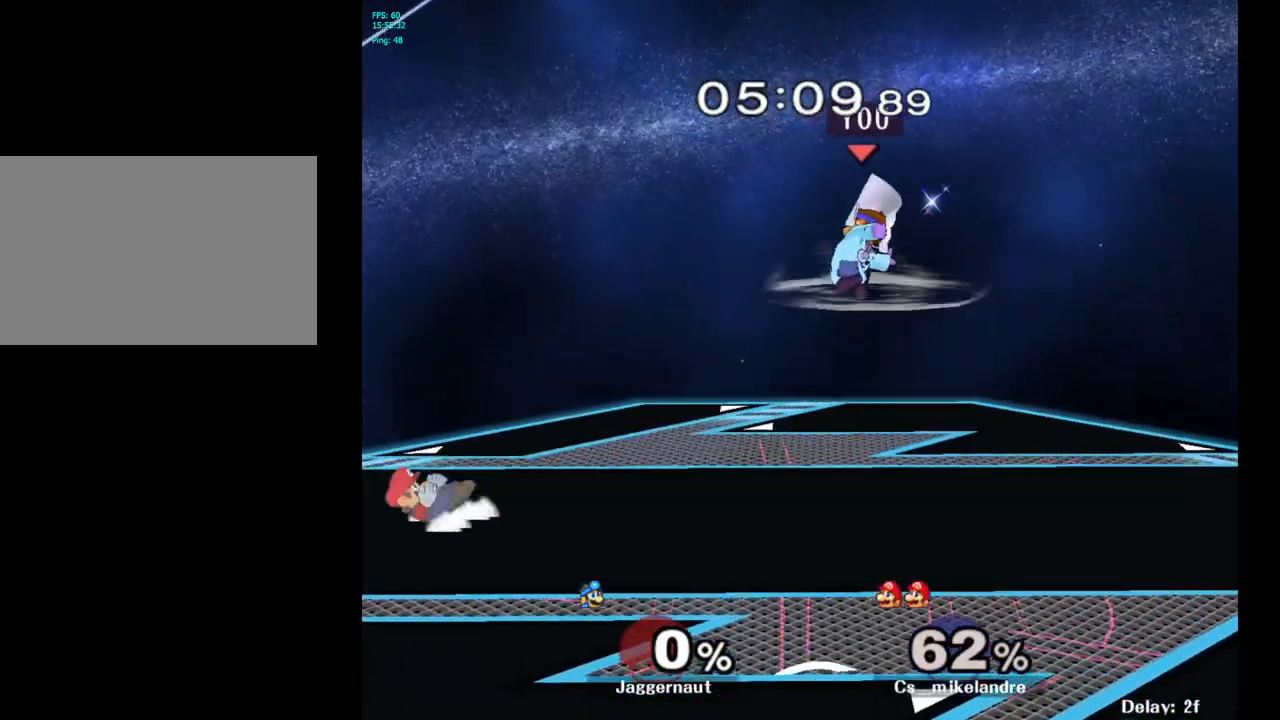
{"buttons": [], "left_stick": "center", "right_stick": "center", "events": [[50, "R1", "down"], [133, "left_stick", "down-left"], [233, "R1", "up"], [283, "left_stick", "center"]]}
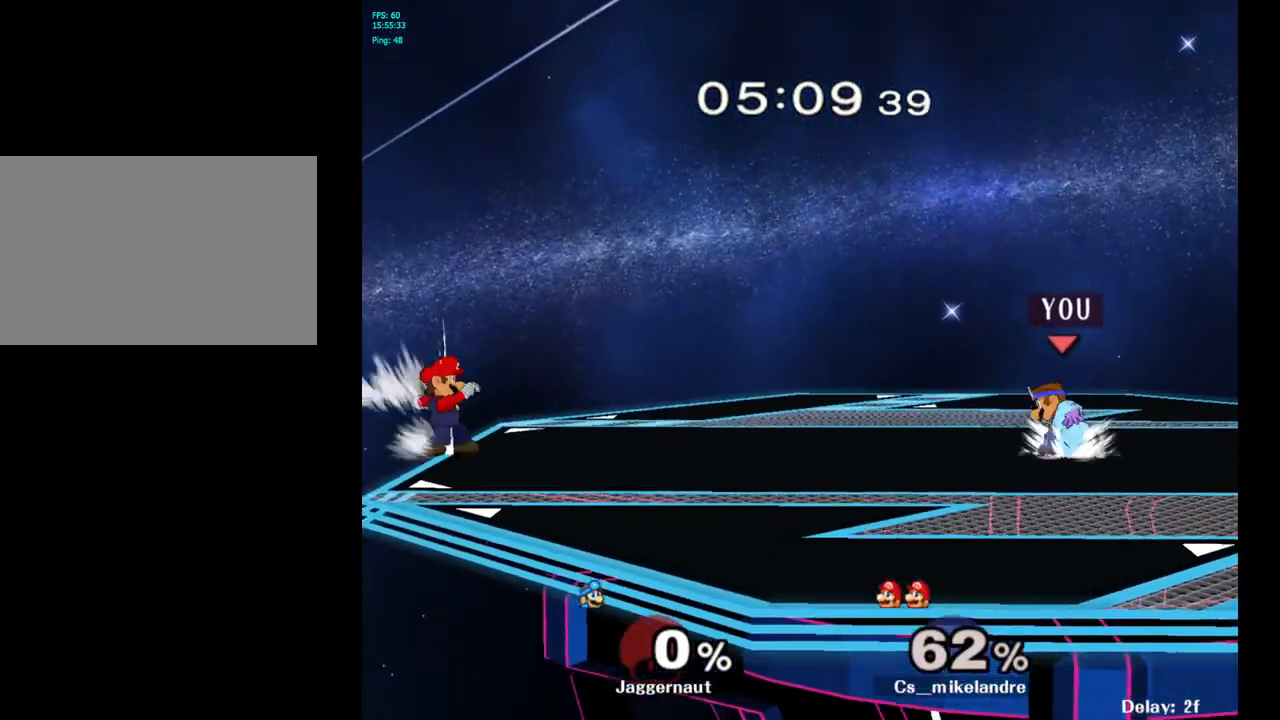
{"buttons": [], "left_stick": "left", "right_stick": "center", "events": [[200, "Y", "down"], [217, "left_stick", "left"], [400, "Y", "up"]]}
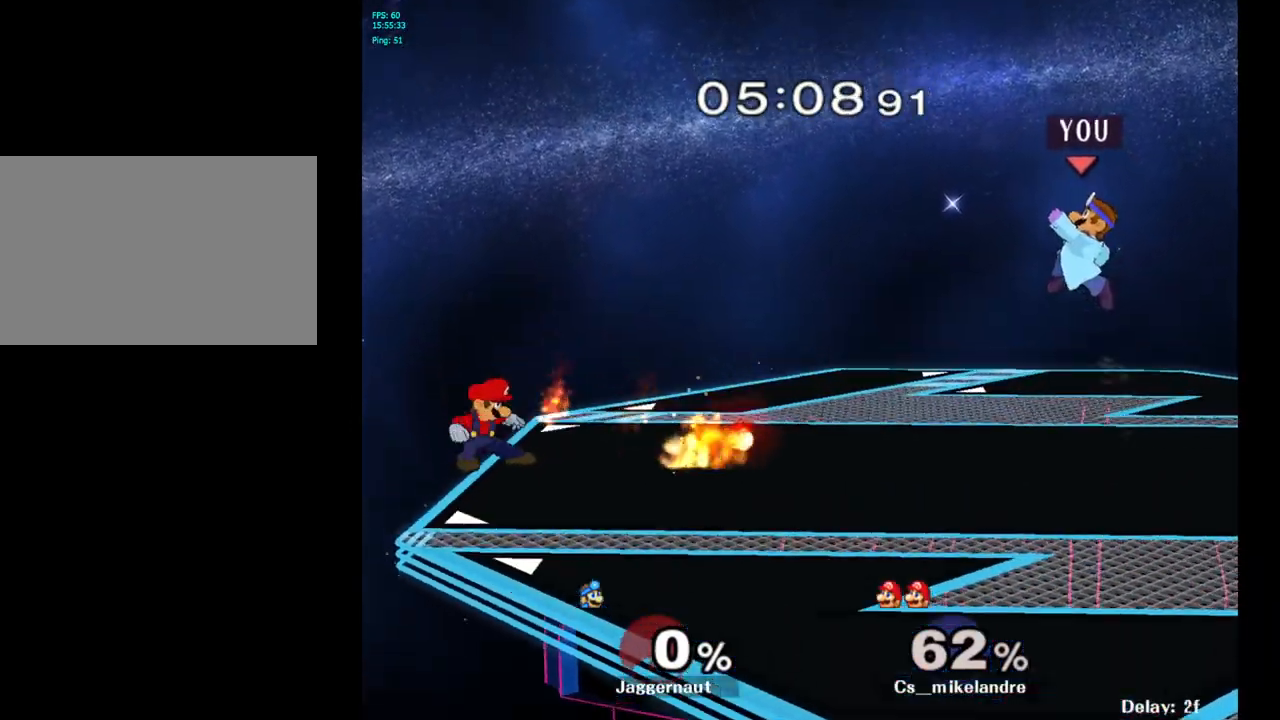
{"buttons": ["R1"], "left_stick": "left", "right_stick": "center", "events": [[50, "left_stick", "center"], [100, "B", "down"], [250, "B", "up"], [267, "left_stick", "left"], [500, "R1", "down"]]}
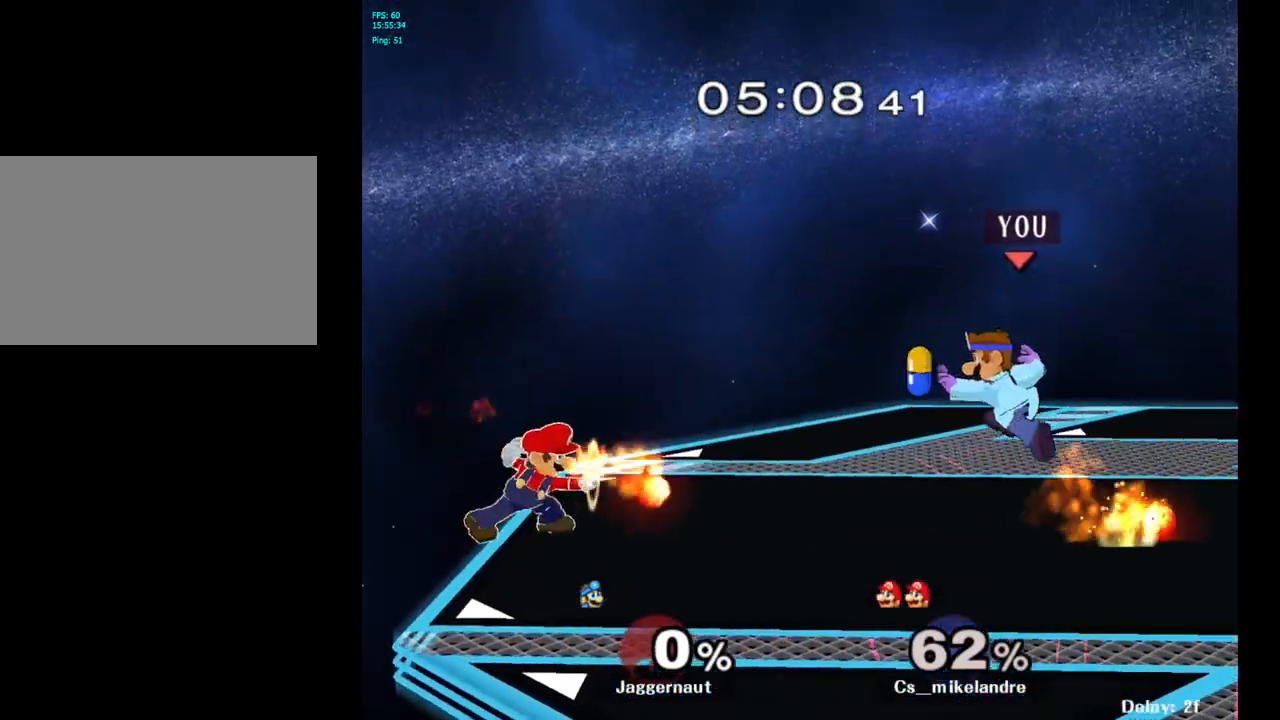
{"buttons": ["R1"], "left_stick": "center", "right_stick": "center", "events": [[33, "left_stick", "down-left"], [200, "left_stick", "center"]]}
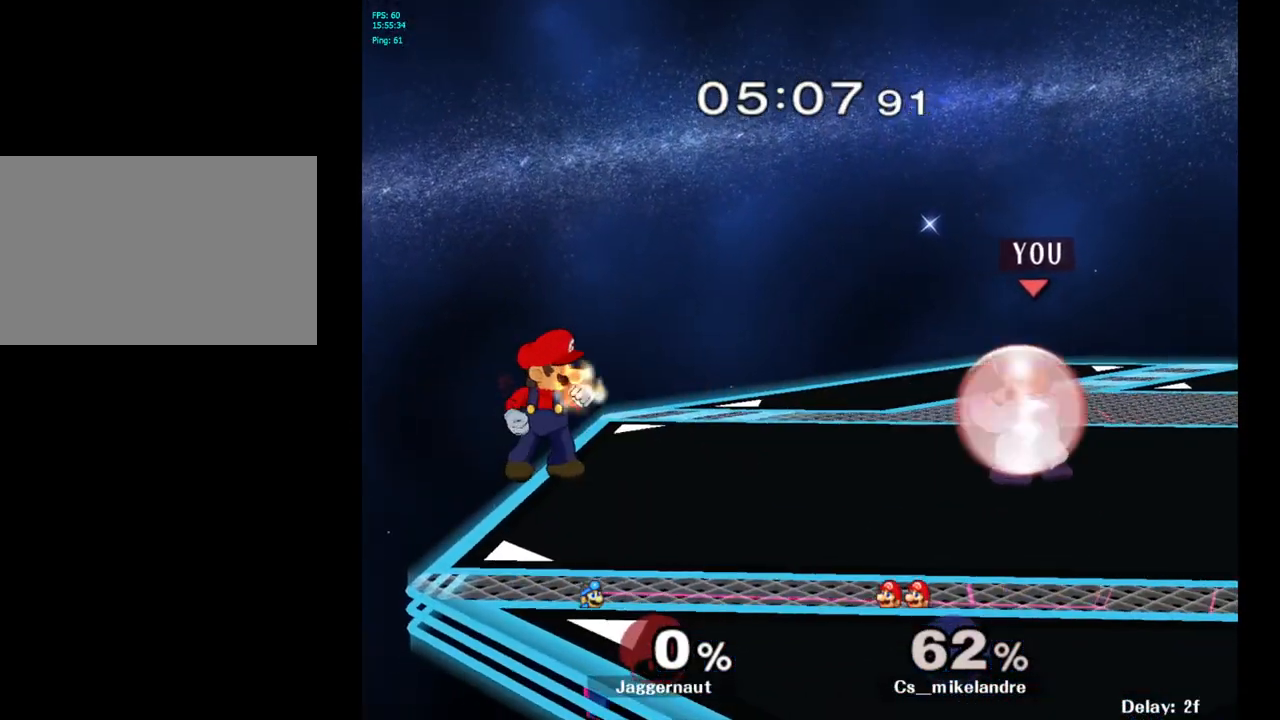
{"buttons": ["A"], "left_stick": "center", "right_stick": "center", "events": [[50, "Y", "down"], [183, "left_stick", "left"], [283, "Y", "up"], [300, "R1", "up"], [333, "left_stick", "center"], [433, "A", "down"]]}
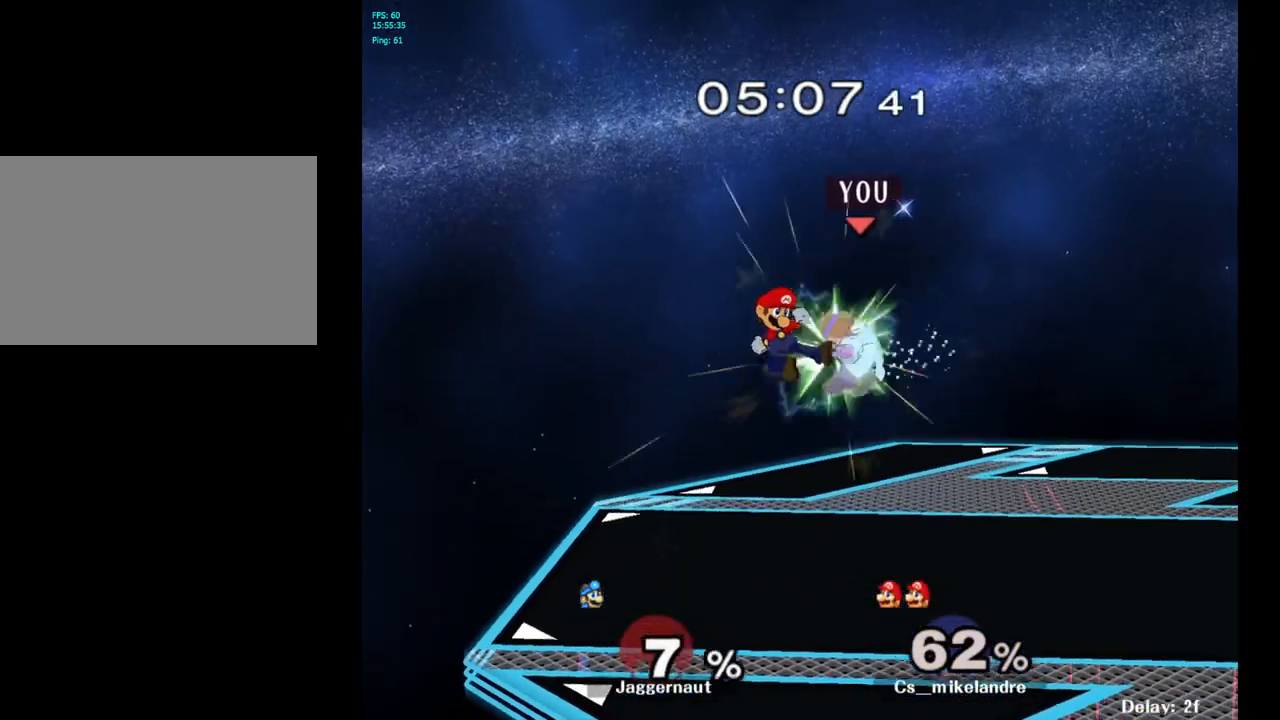
{"buttons": ["Y"], "left_stick": "center", "right_stick": "center", "events": [[67, "A", "up"], [450, "Y", "down"]]}
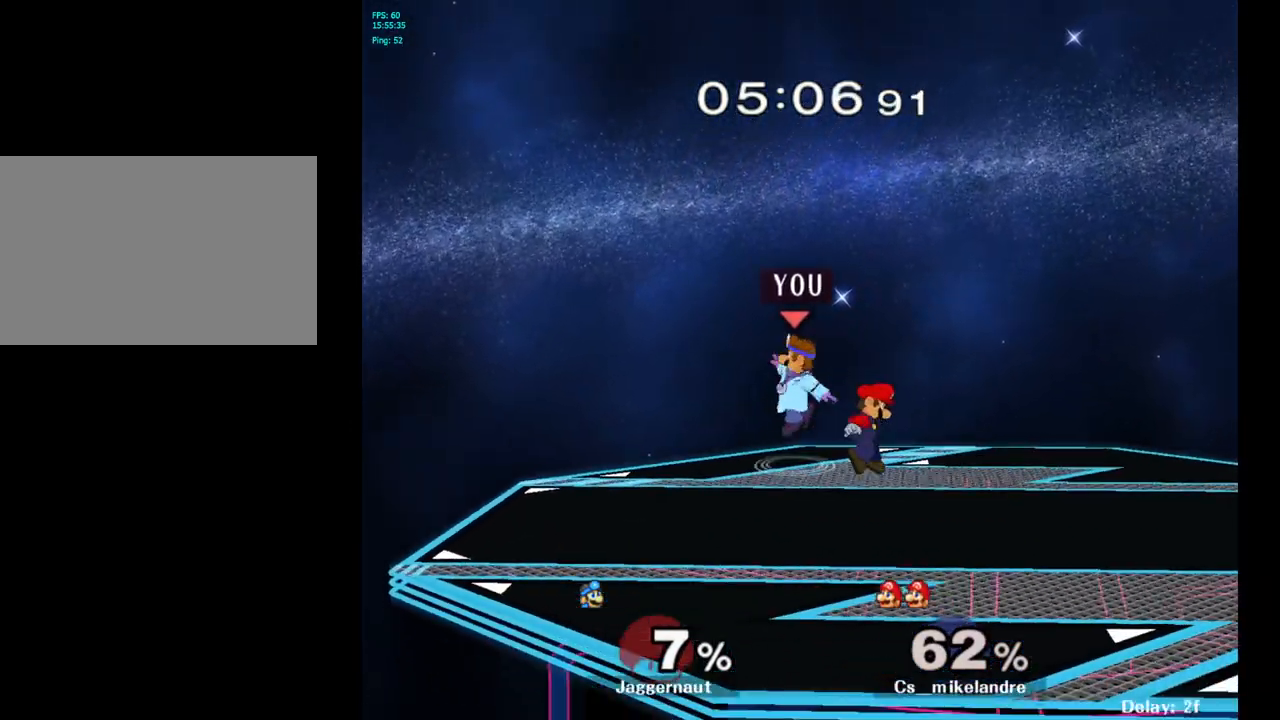
{"buttons": [], "left_stick": "center", "right_stick": "center", "events": [[33, "left_stick", "right"], [117, "Y", "up"], [283, "left_stick", "center"], [333, "A", "down"], [450, "A", "up"]]}
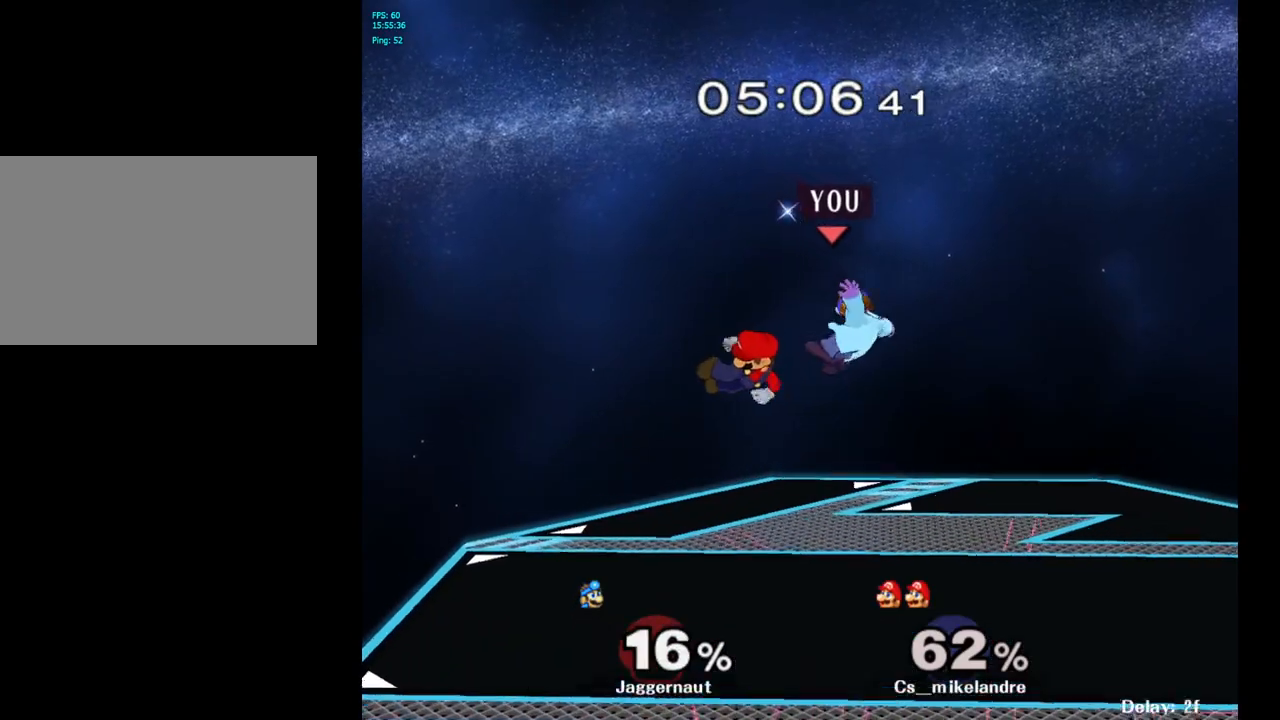
{"buttons": [], "left_stick": "center", "right_stick": "center", "events": [[150, "left_stick", "up-left"], [283, "left_stick", "center"], [350, "A", "down"], [483, "A", "up"]]}
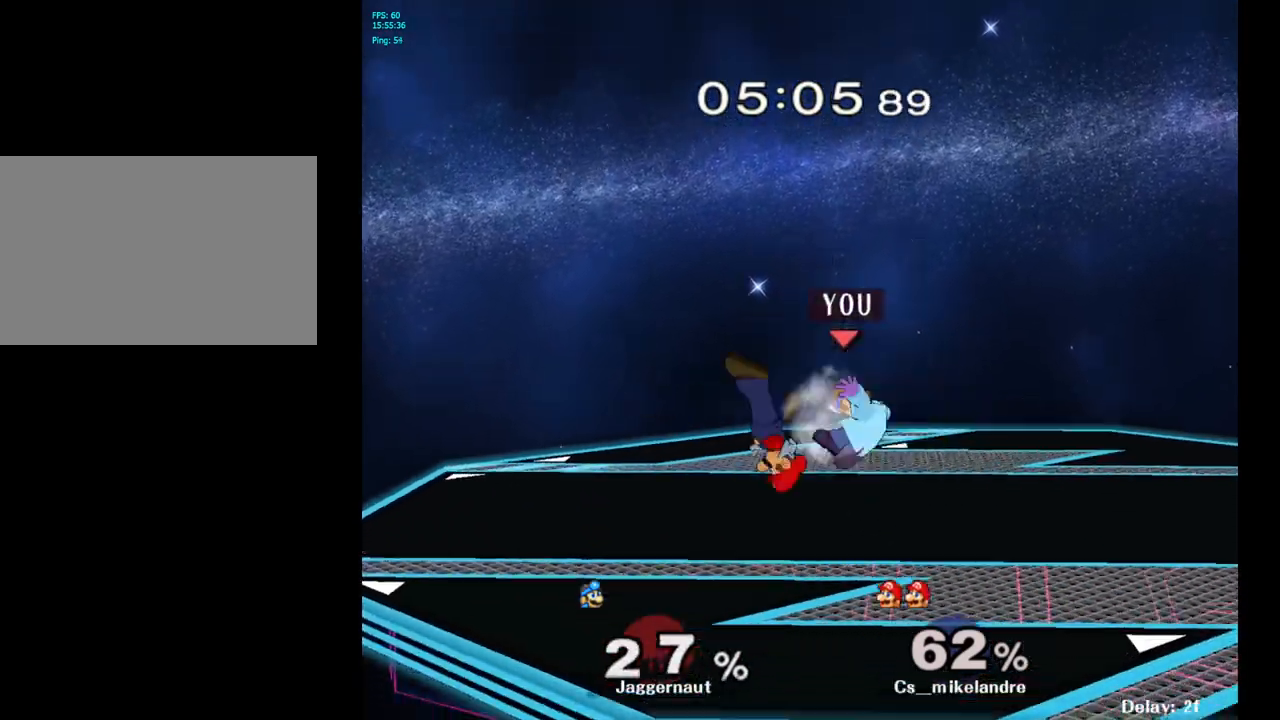
{"buttons": ["A"], "left_stick": "center", "right_stick": "center", "events": [[100, "R1", "down"], [283, "R1", "up"], [400, "A", "down"]]}
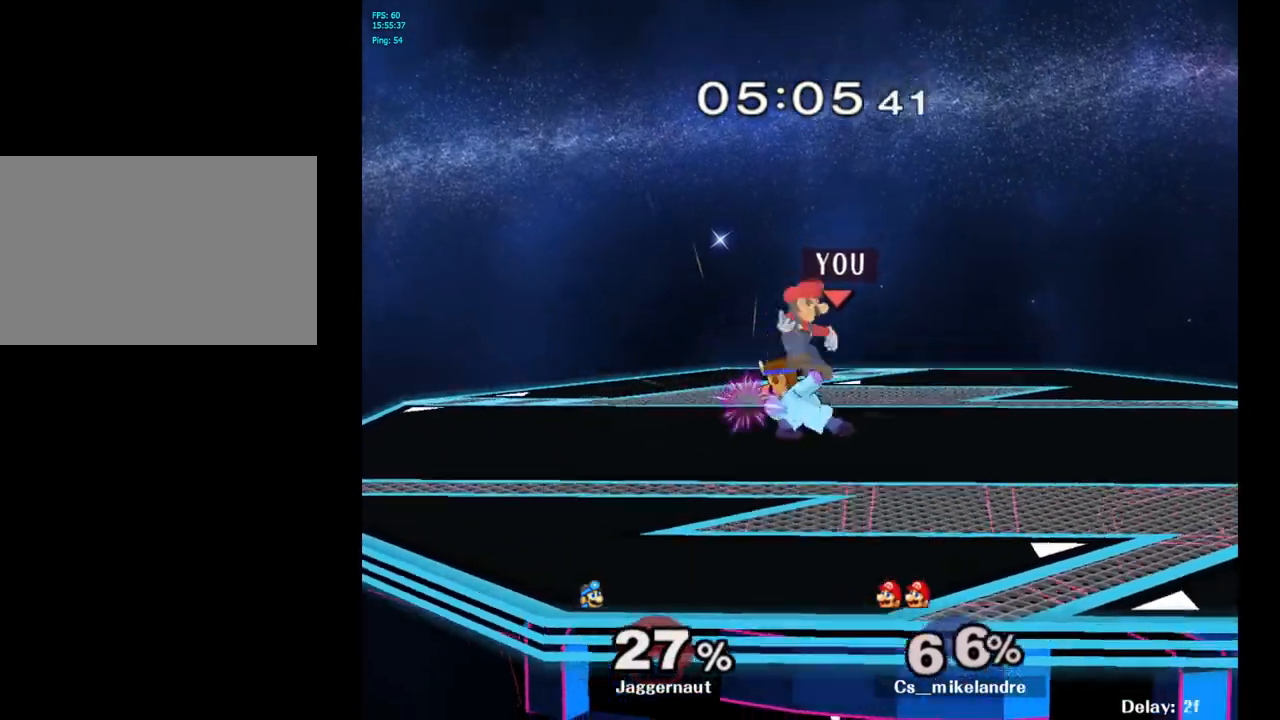
{"buttons": ["A"], "left_stick": "center", "right_stick": "center", "events": [[50, "A", "up"], [250, "A", "down"], [400, "A", "up"], [483, "A", "down"]]}
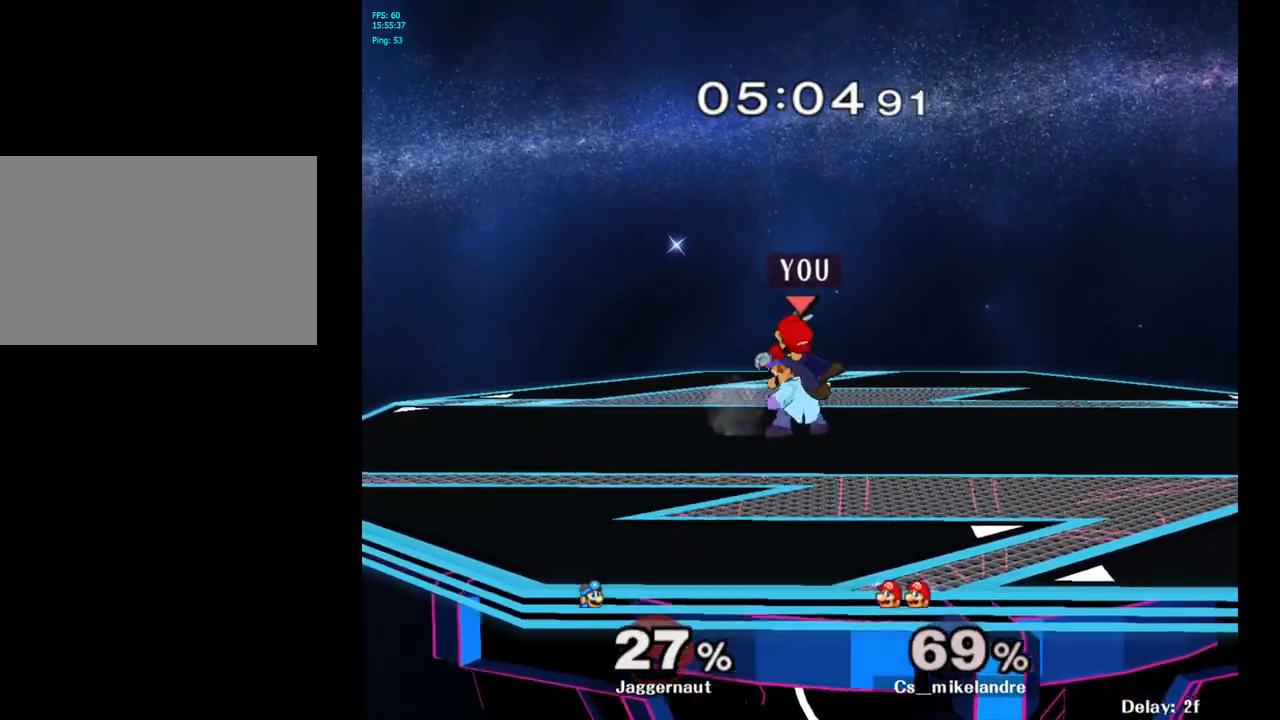
{"buttons": [], "left_stick": "center", "right_stick": "center", "events": [[100, "A", "up"], [150, "A", "down"], [250, "A", "up"]]}
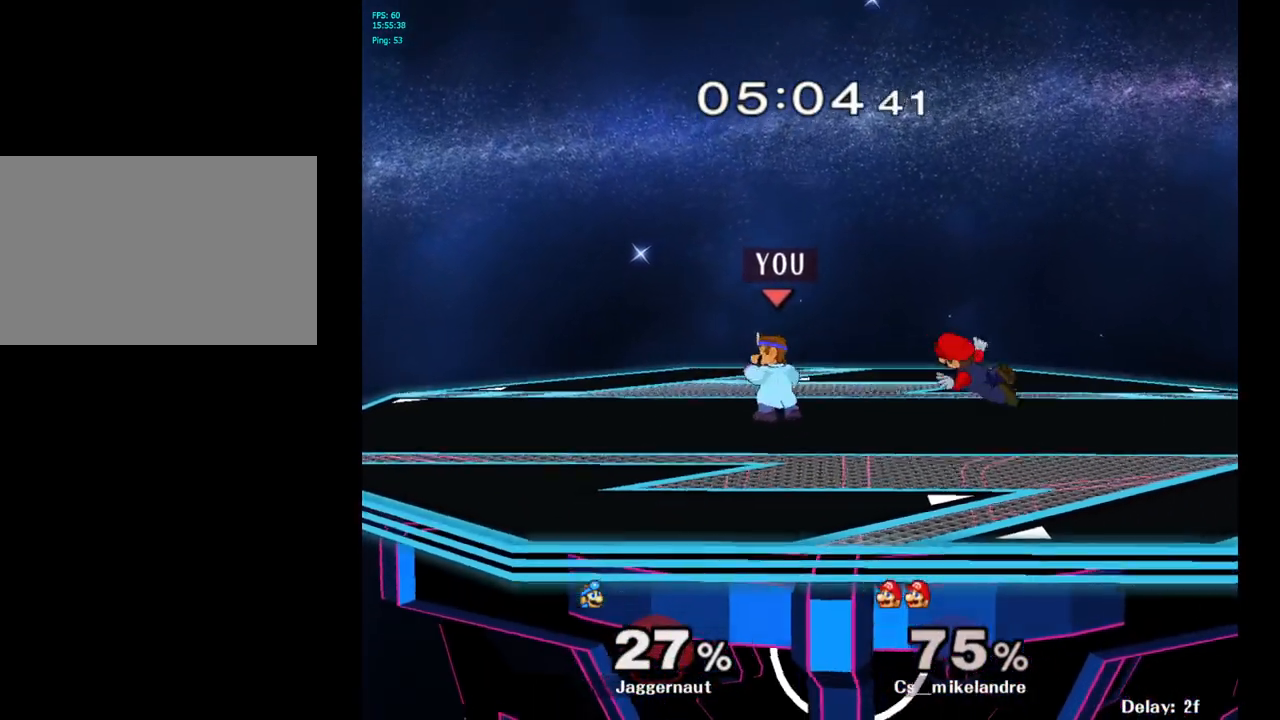
{"buttons": [], "left_stick": "center", "right_stick": "center", "events": [[167, "left_stick", "right"], [250, "Y", "down"], [300, "Y", "up"], [300, "left_stick", "center"], [383, "A", "down"], [483, "A", "up"]]}
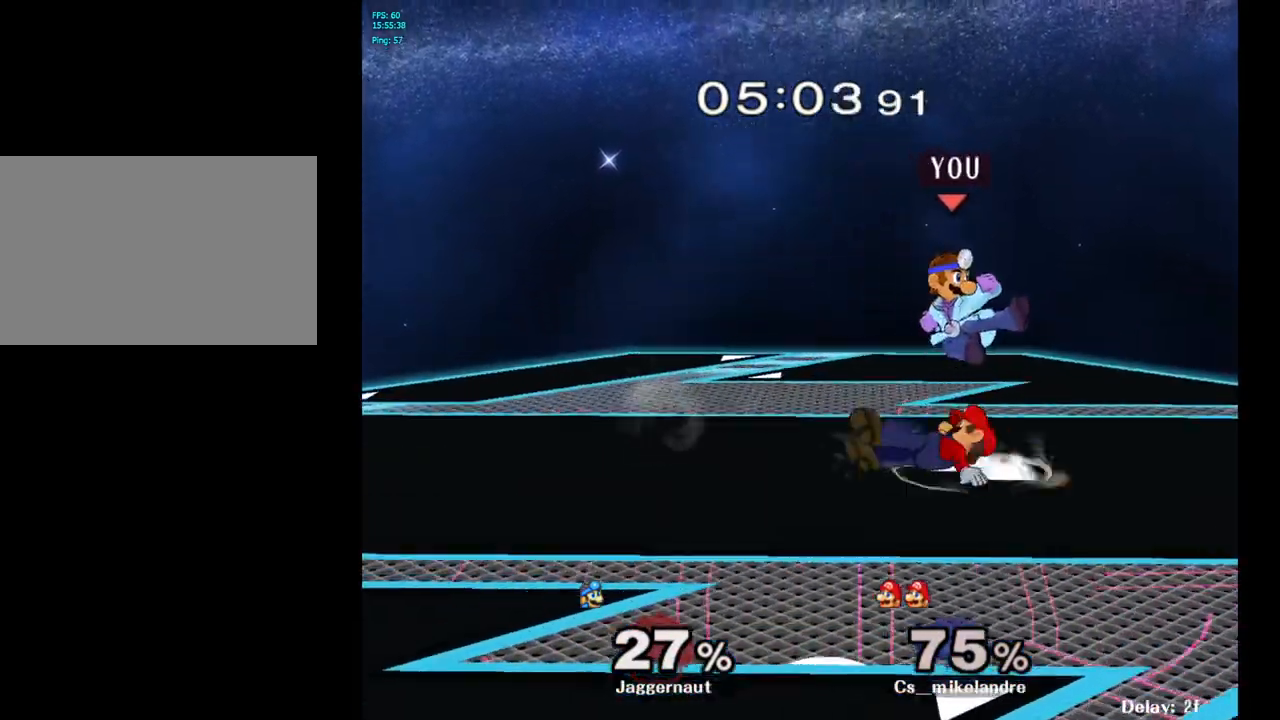
{"buttons": ["R1"], "left_stick": "center", "right_stick": "center", "events": [[167, "left_stick", "down"], [250, "R1", "down"], [417, "left_stick", "center"]]}
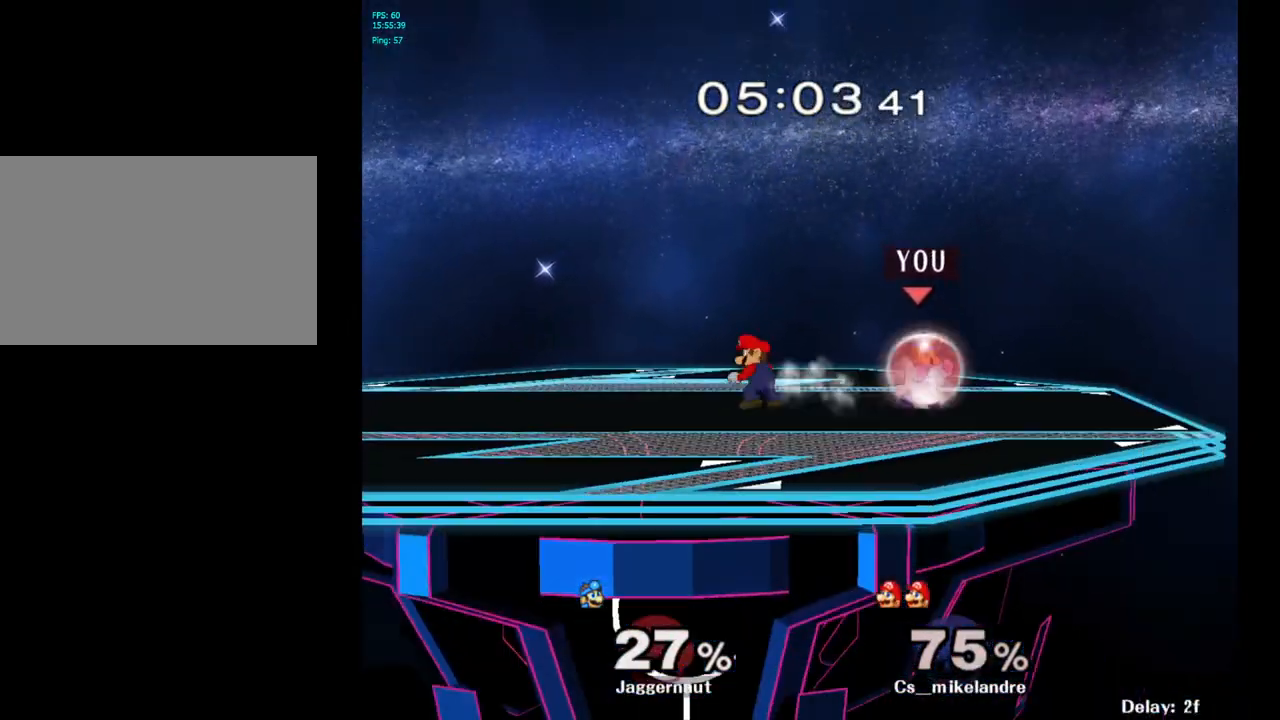
{"buttons": ["R1"], "left_stick": "center", "right_stick": "center", "events": [[67, "left_stick", "left"], [383, "left_stick", "center"]]}
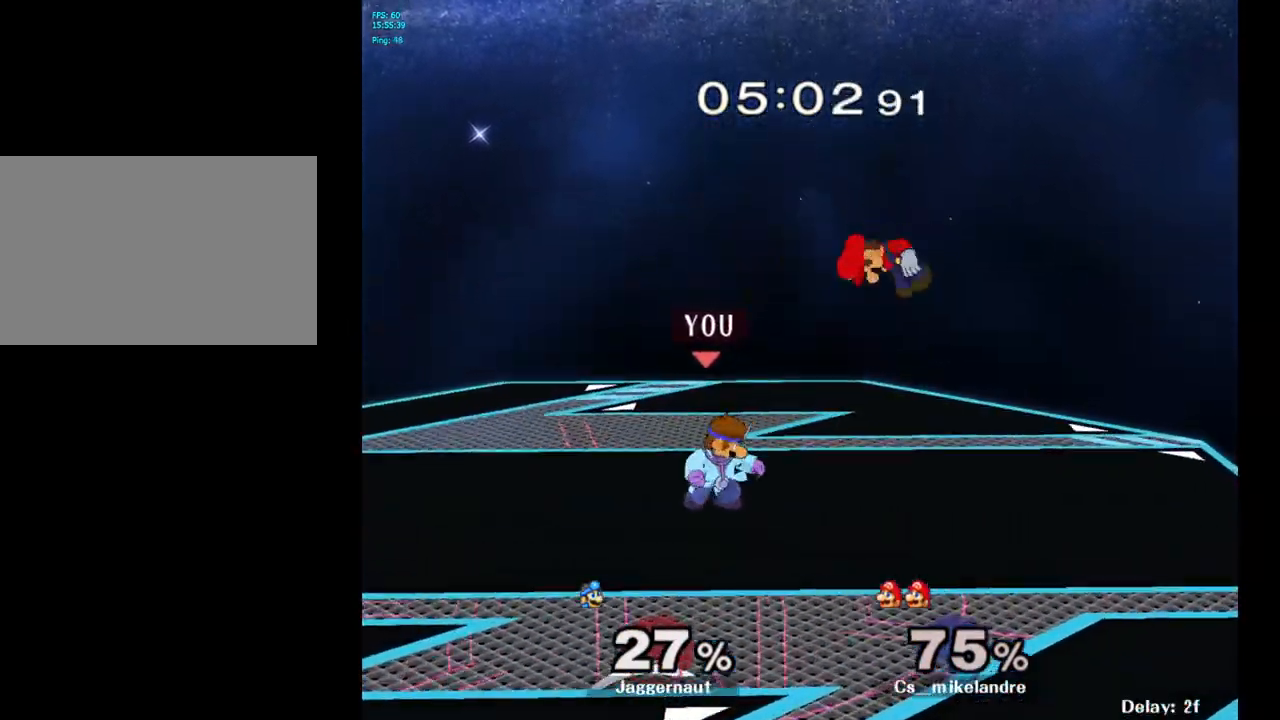
{"buttons": ["R1"], "left_stick": "center", "right_stick": "center", "events": []}
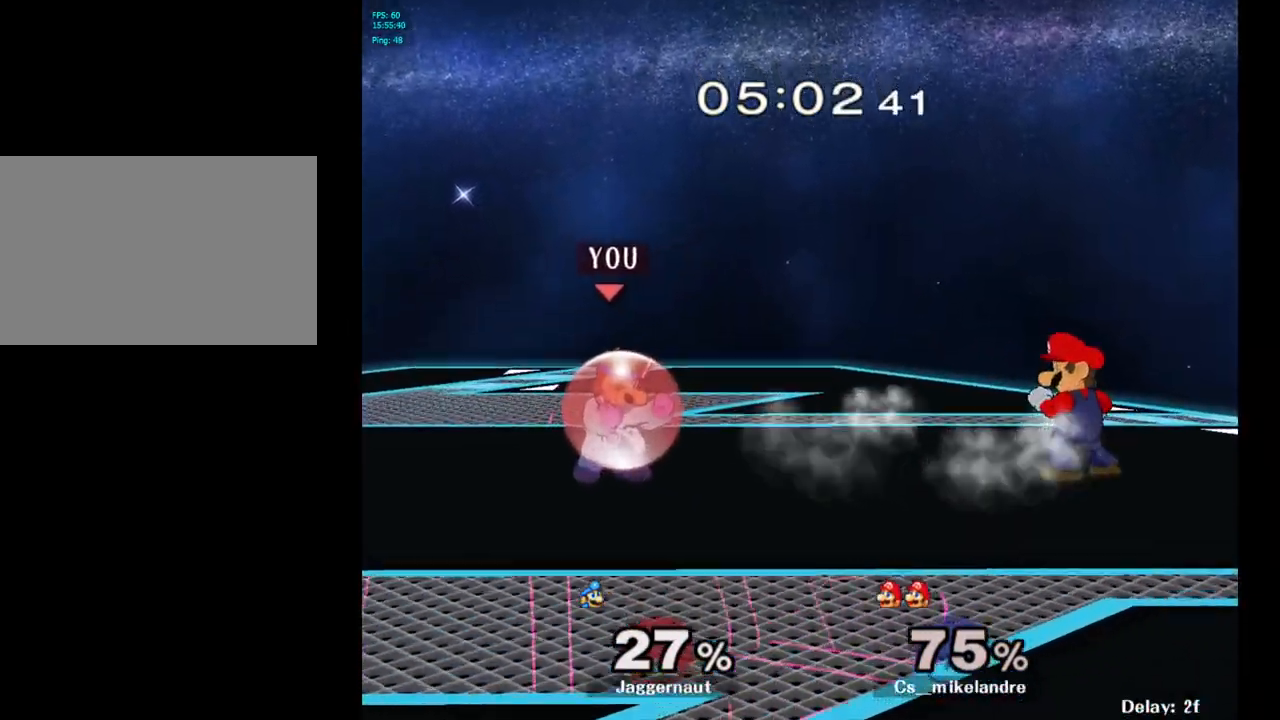
{"buttons": [], "left_stick": "center", "right_stick": "center", "events": [[100, "left_stick", "up"], [133, "right_stick", "up"], [167, "left_stick", "center"], [267, "right_stick", "center"], [400, "R1", "up"]]}
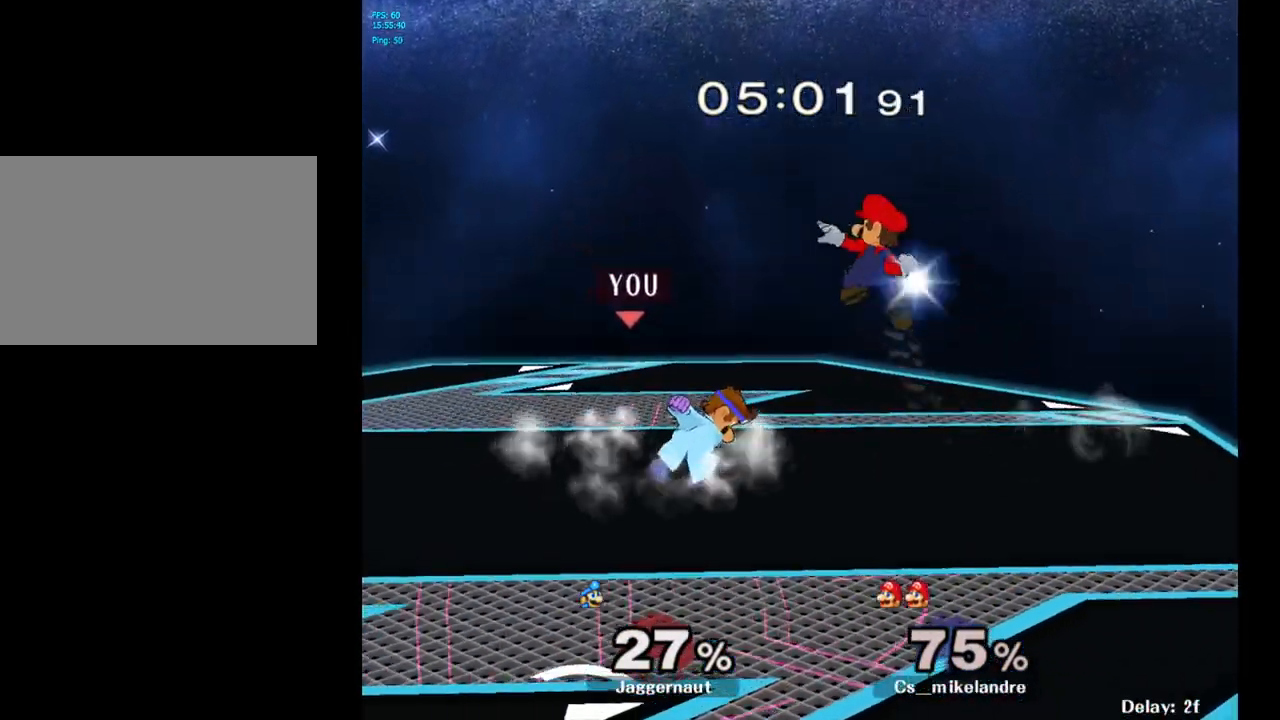
{"buttons": ["R1"], "left_stick": "center", "right_stick": "center", "events": [[233, "R1", "down"]]}